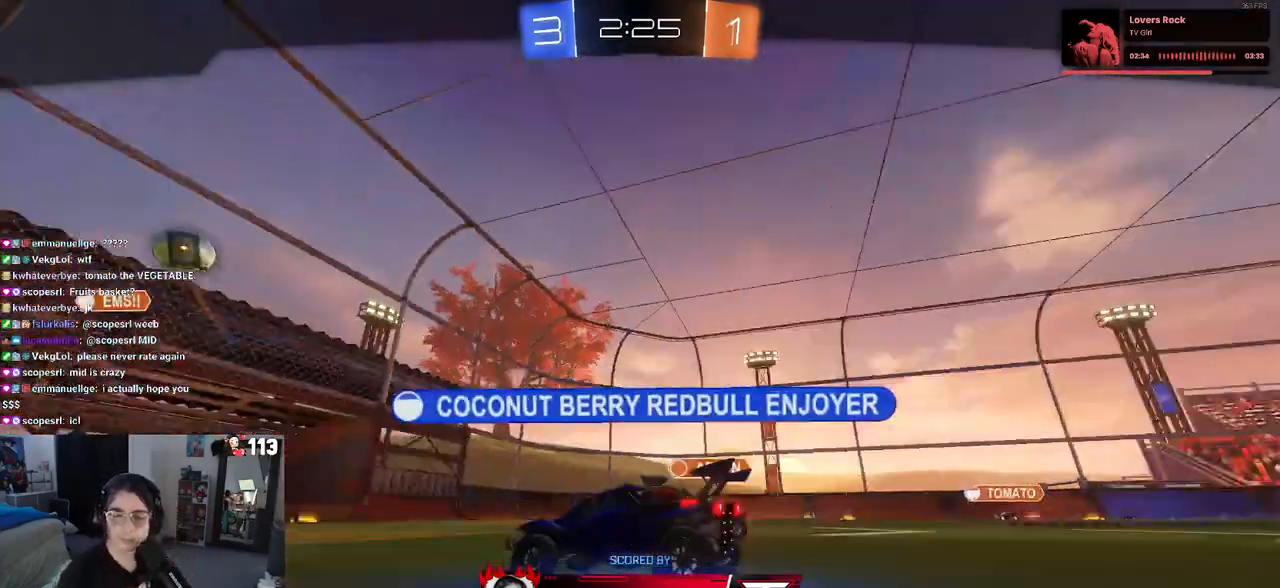
Gameplay with a controller (PlayStation layout); each line is a JSON object with the inputs held at the frame after it. "events" lists button and stick changes between this image and that frame as [ms after this image, input, new state], when the widget could be followed in between.
{"buttons": [], "left_stick": "center", "right_stick": "center", "events": [[133, "CROSS", "down"], [283, "CROSS", "up"], [383, "CROSS", "down"], [500, "CROSS", "up"]]}
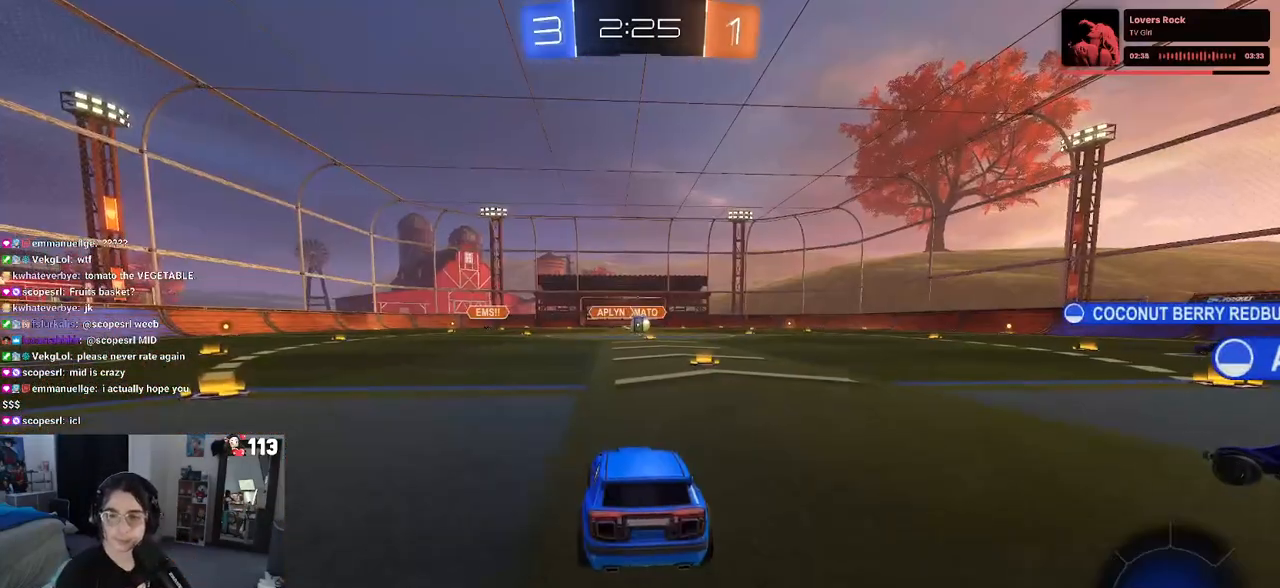
{"buttons": [], "left_stick": "center", "right_stick": "center", "events": [[117, "CROSS", "down"], [233, "CROSS", "up"], [333, "CROSS", "down"], [450, "CROSS", "up"]]}
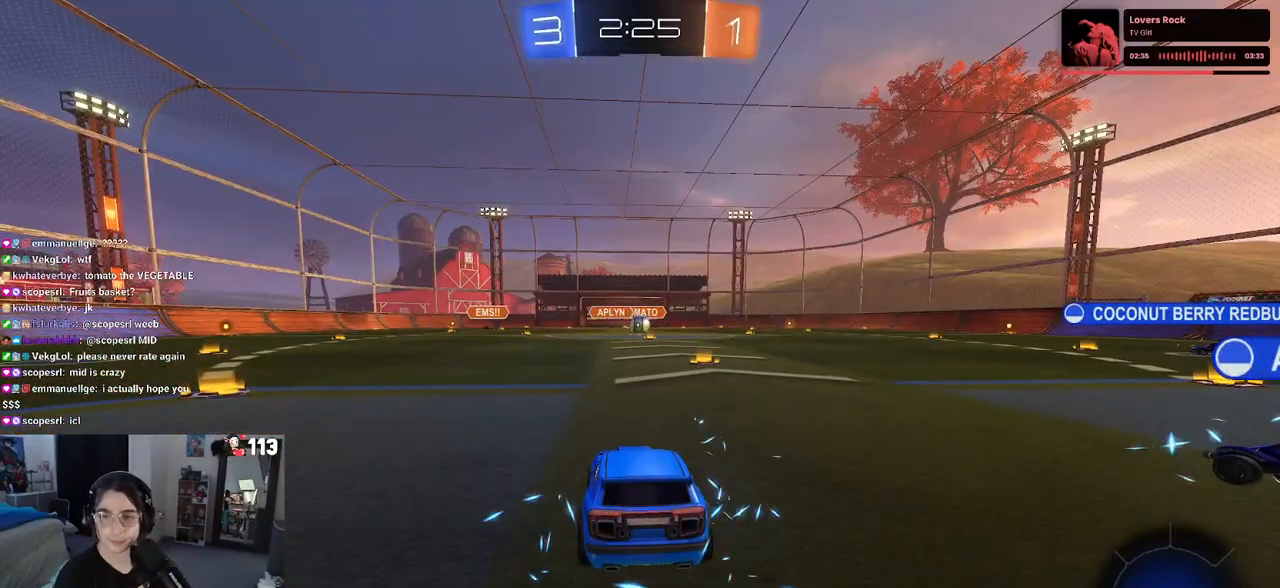
{"buttons": ["CROSS"], "left_stick": "center", "right_stick": "center", "events": [[67, "CROSS", "down"], [217, "CROSS", "up"], [367, "CROSS", "down"]]}
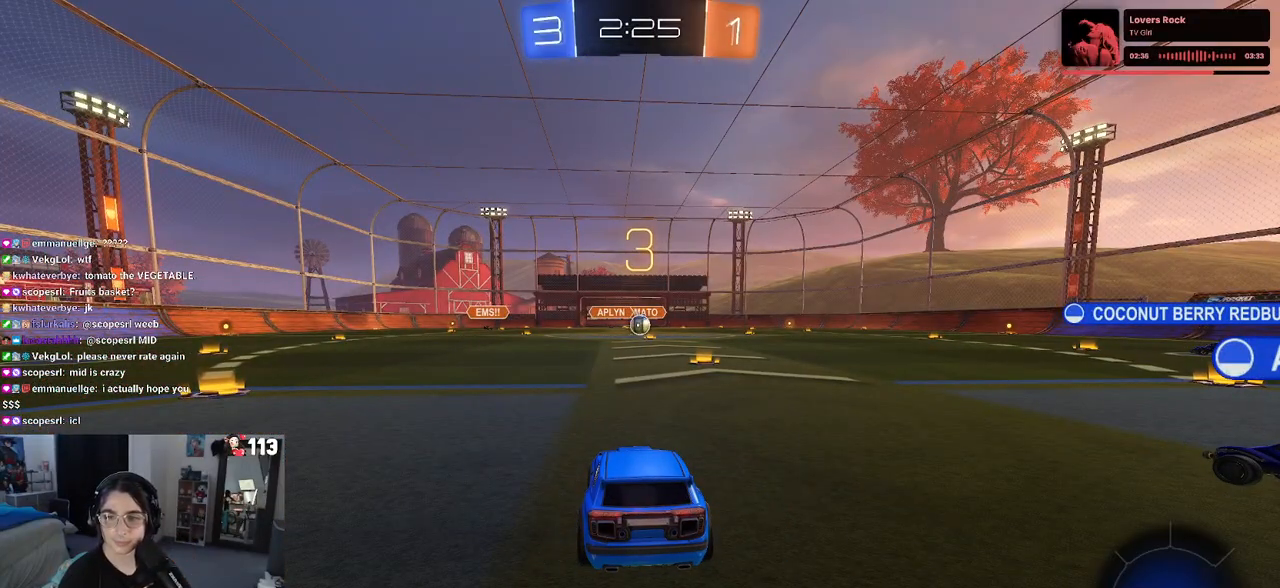
{"buttons": [], "left_stick": "center", "right_stick": "center", "events": [[17, "CROSS", "up"], [83, "CROSS", "down"], [233, "CROSS", "up"], [350, "CROSS", "down"], [467, "CROSS", "up"]]}
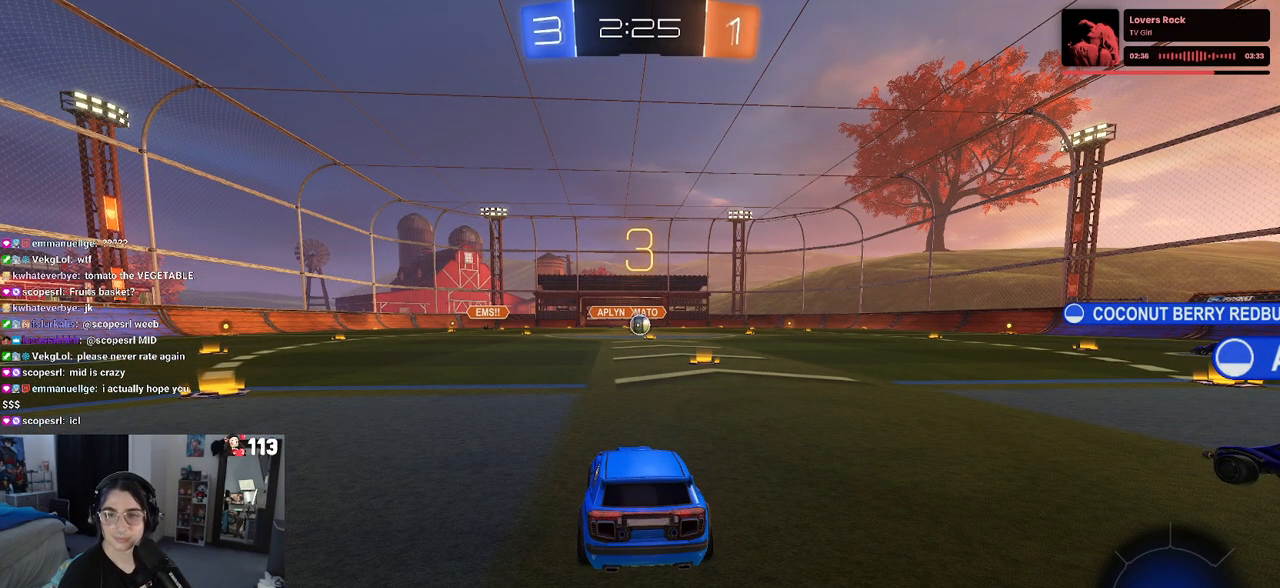
{"buttons": [], "left_stick": "center", "right_stick": "center", "events": [[83, "CROSS", "down"], [217, "CROSS", "up"]]}
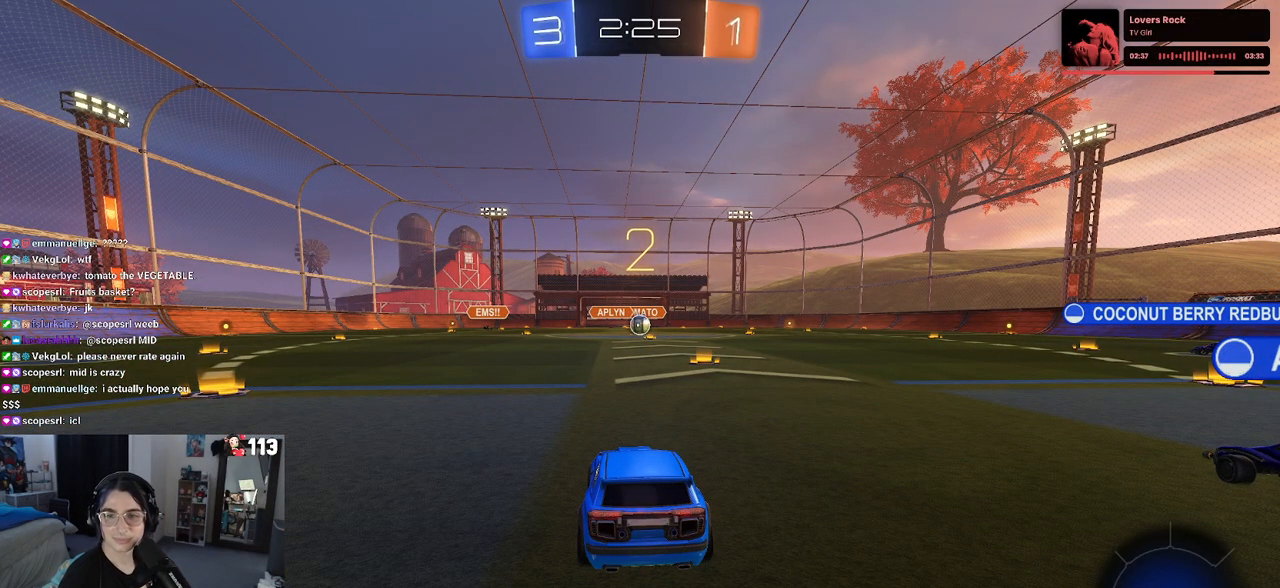
{"buttons": [], "left_stick": "center", "right_stick": "center", "events": []}
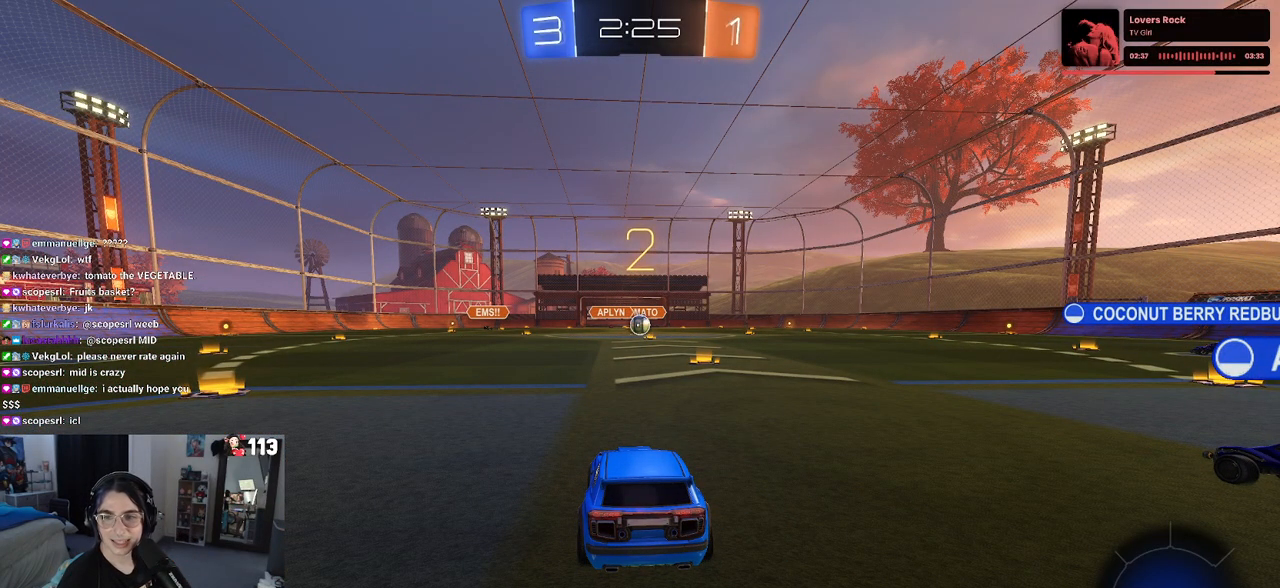
{"buttons": ["R2"], "left_stick": "center", "right_stick": "center", "events": [[333, "R2", "down"]]}
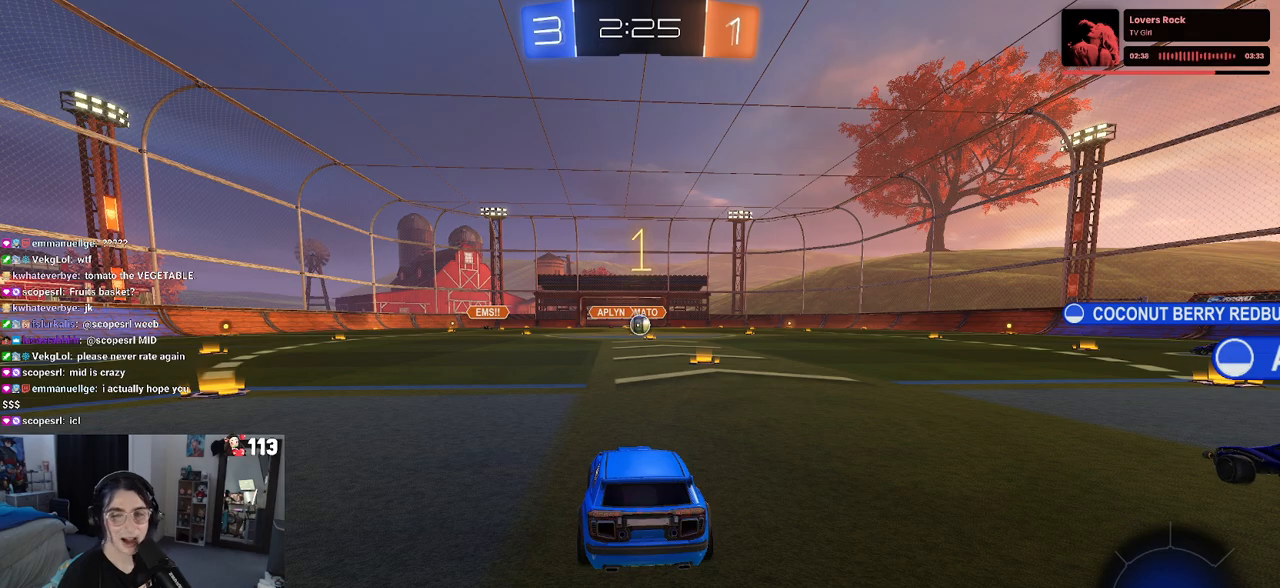
{"buttons": ["R2"], "left_stick": "center", "right_stick": "center", "events": []}
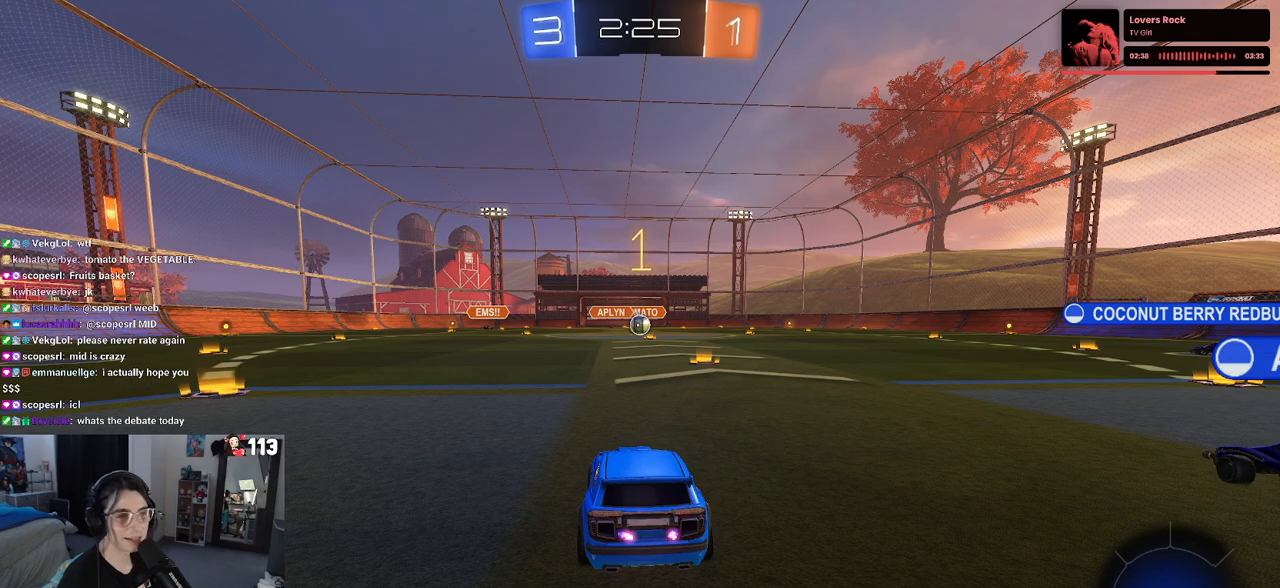
{"buttons": ["R2"], "left_stick": "center", "right_stick": "center", "events": [[217, "left_stick", "right"], [417, "left_stick", "center"]]}
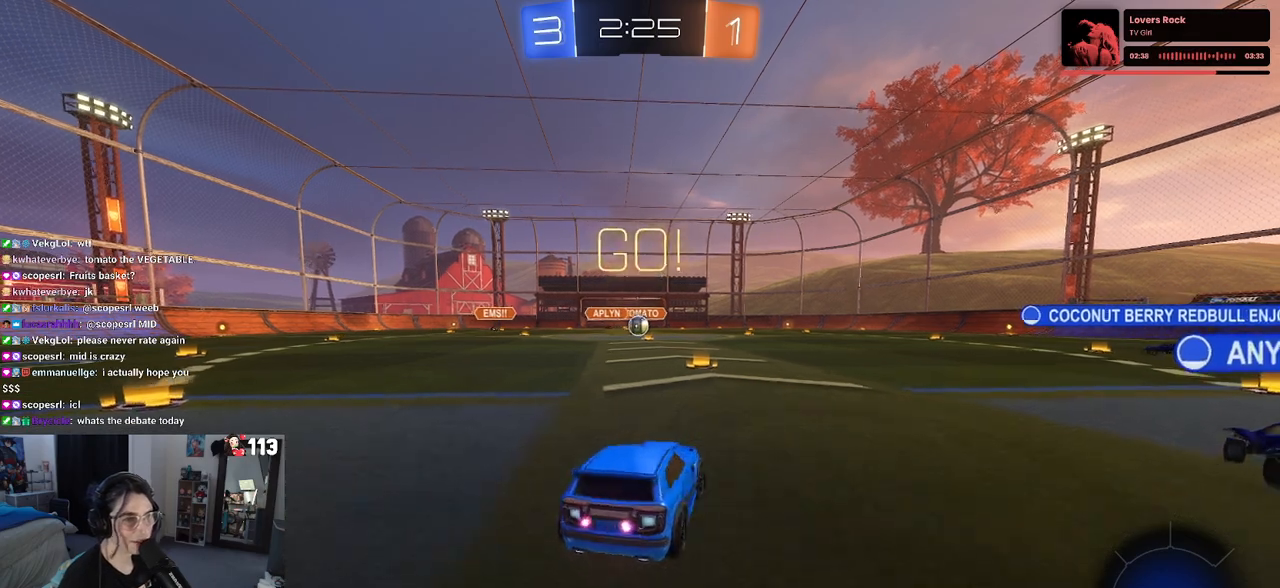
{"buttons": ["R2"], "left_stick": "center", "right_stick": "center", "events": [[17, "R1", "down"], [133, "R1", "up"]]}
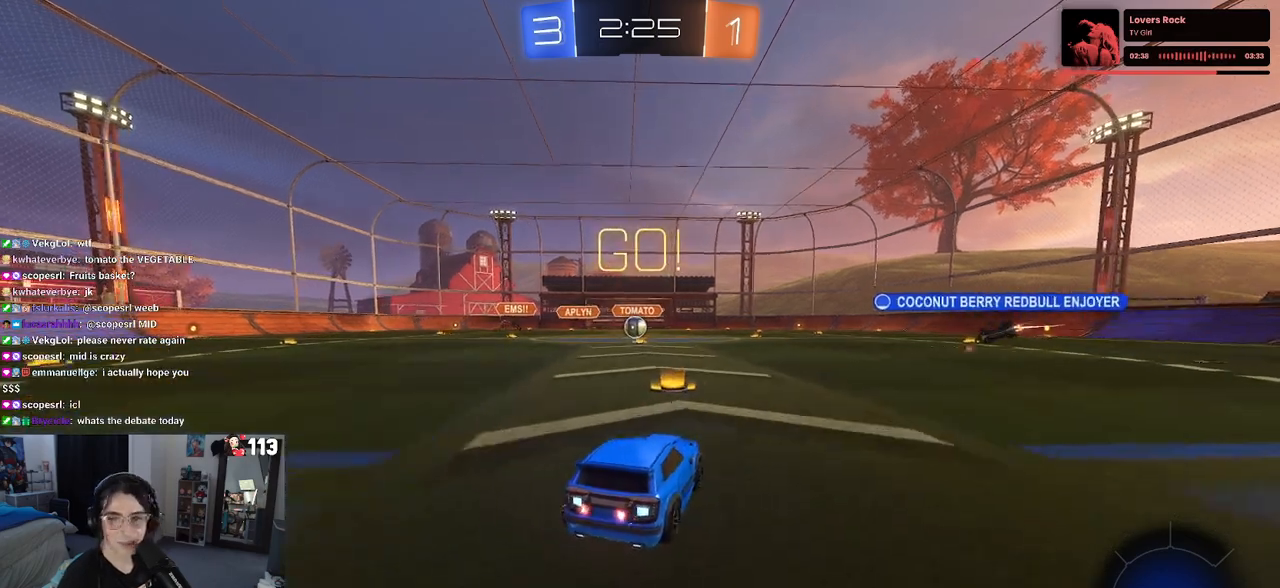
{"buttons": ["R2"], "left_stick": "center", "right_stick": "center", "events": [[117, "left_stick", "left"], [267, "left_stick", "center"]]}
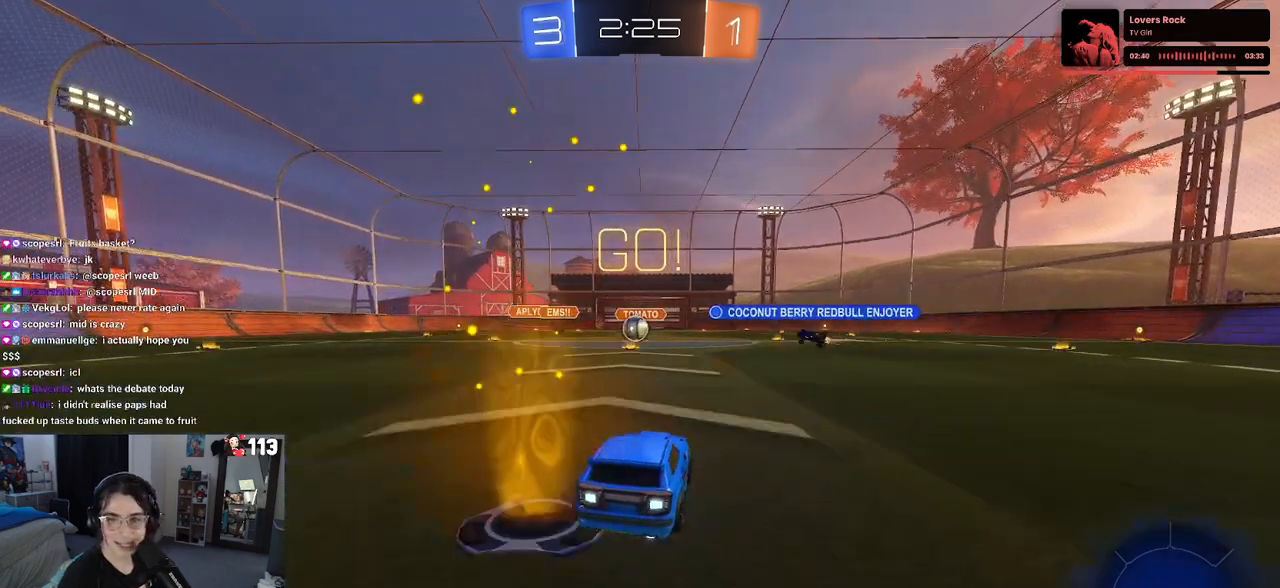
{"buttons": ["R2"], "left_stick": "center", "right_stick": "center", "events": [[250, "left_stick", "left"], [483, "left_stick", "center"]]}
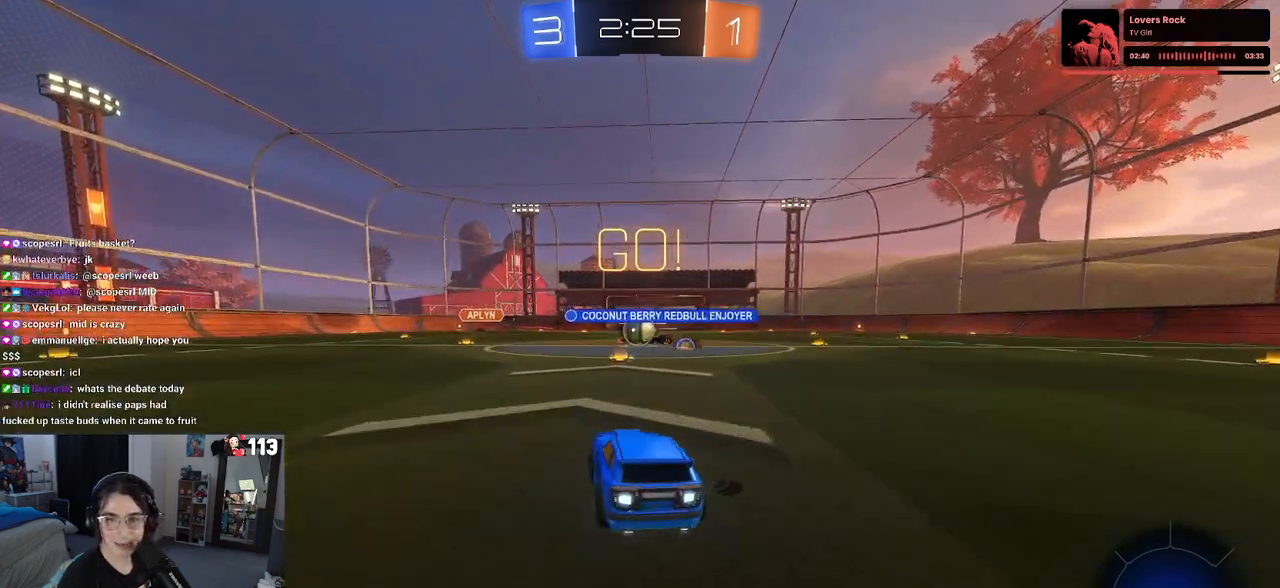
{"buttons": ["R2"], "left_stick": "left", "right_stick": "center", "events": [[433, "left_stick", "left"]]}
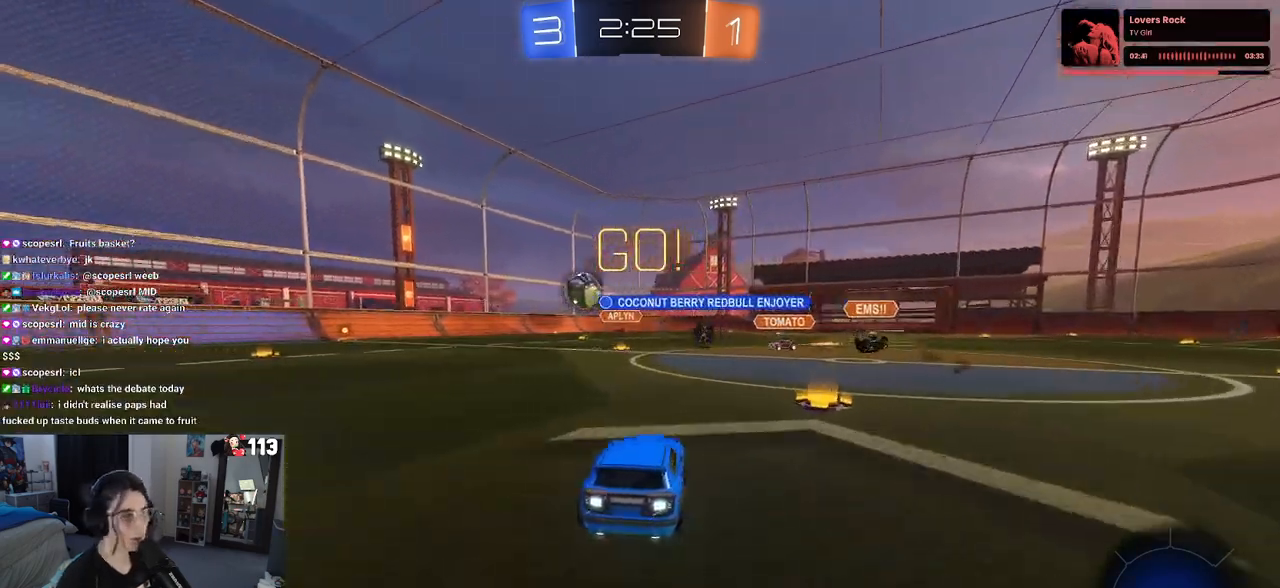
{"buttons": ["R1", "R2"], "left_stick": "left", "right_stick": "center", "events": [[417, "R1", "down"]]}
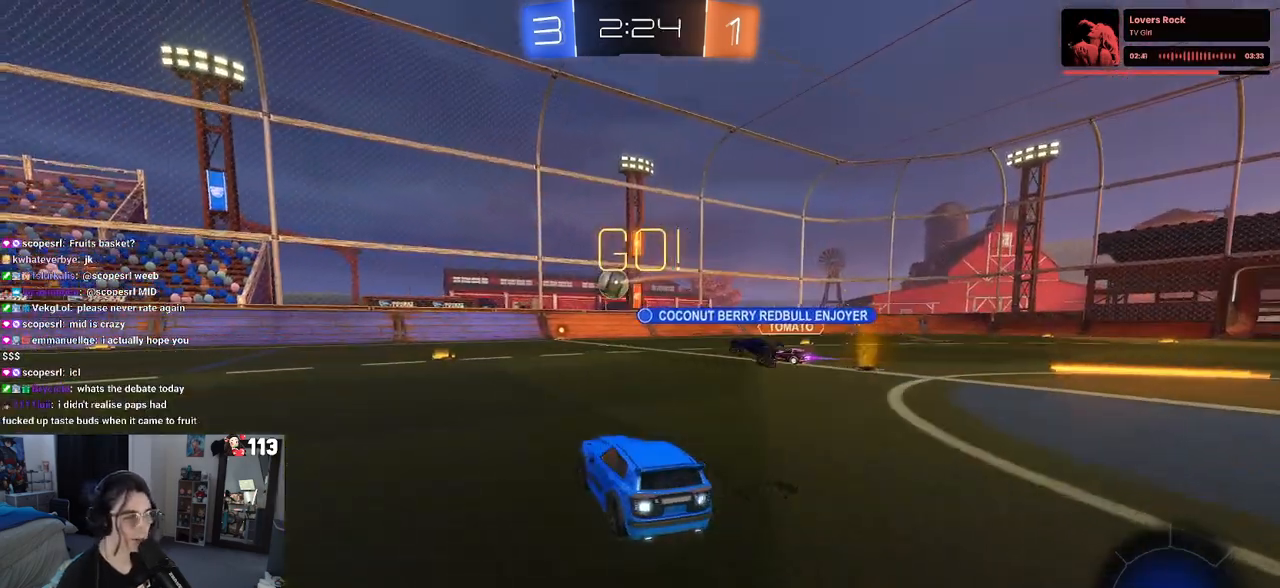
{"buttons": ["R1", "R2"], "left_stick": "center", "right_stick": "center", "events": [[383, "left_stick", "center"]]}
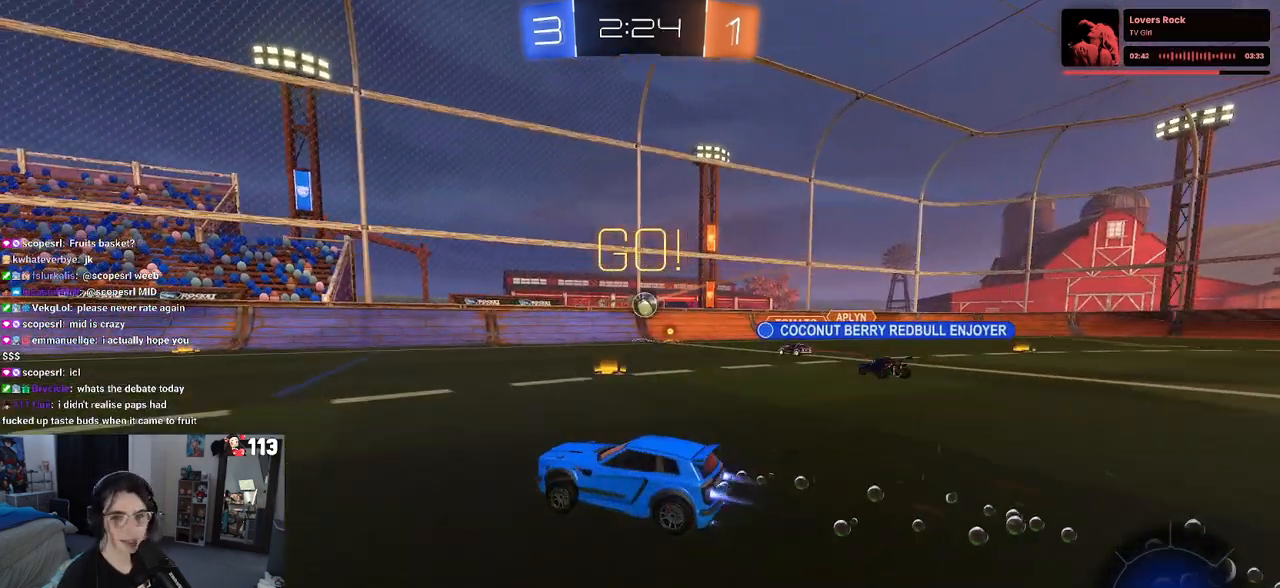
{"buttons": ["R1", "R2"], "left_stick": "center", "right_stick": "center", "events": []}
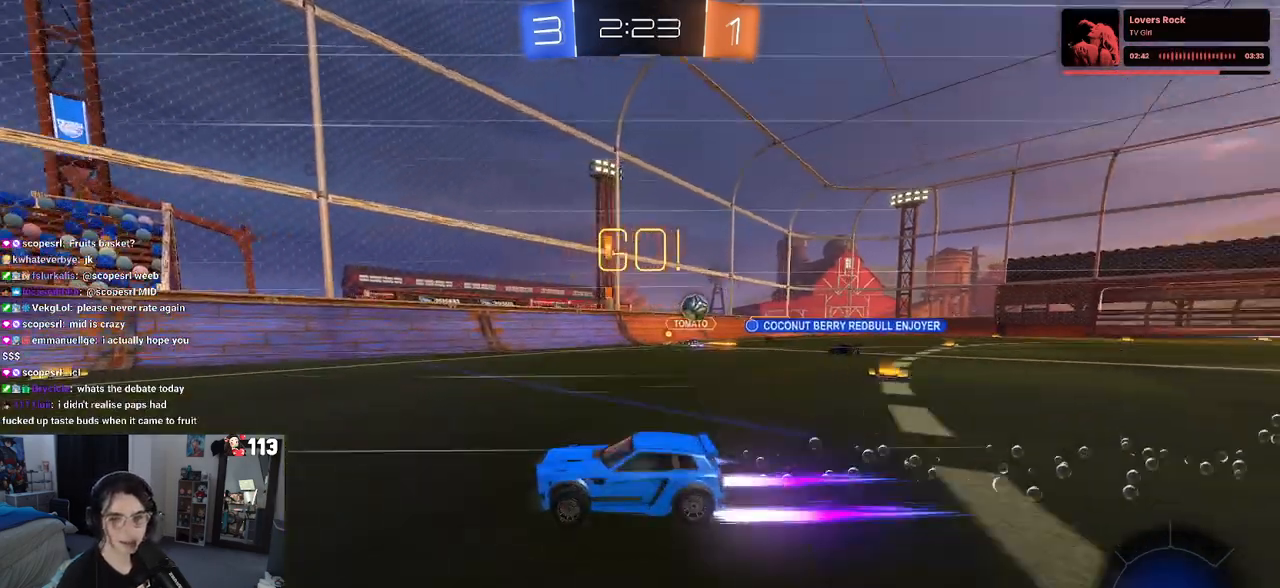
{"buttons": ["R2"], "left_stick": "left", "right_stick": "center", "events": [[150, "R1", "up"], [183, "left_stick", "left"]]}
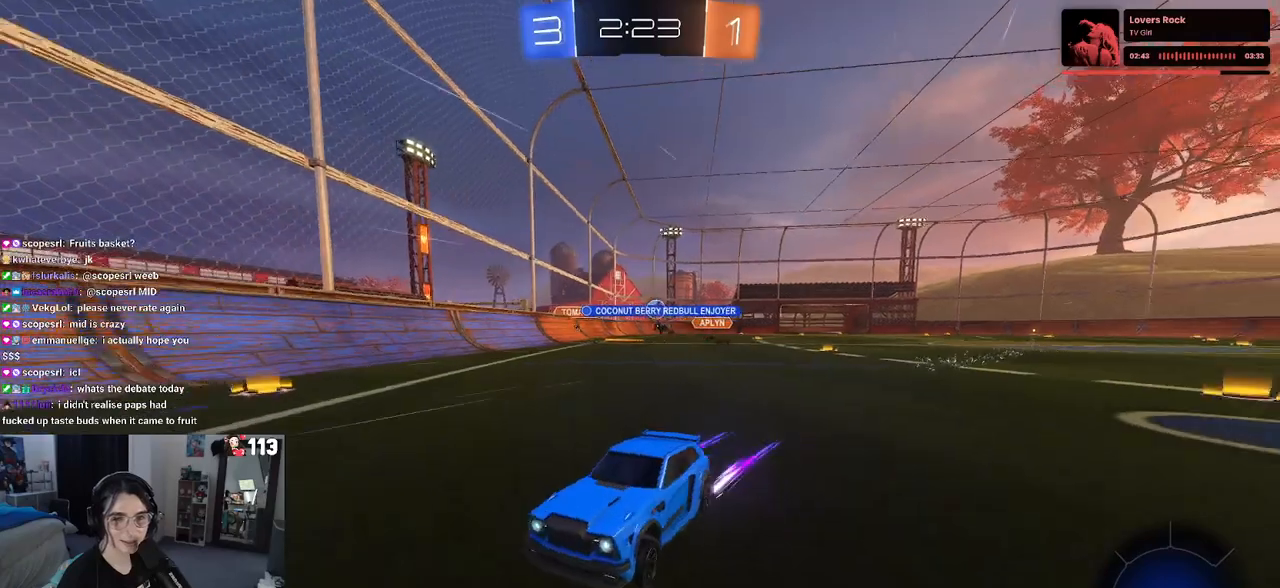
{"buttons": ["SQUARE", "R2"], "left_stick": "left", "right_stick": "center", "events": [[83, "left_stick", "center"], [317, "left_stick", "left"], [450, "SQUARE", "down"]]}
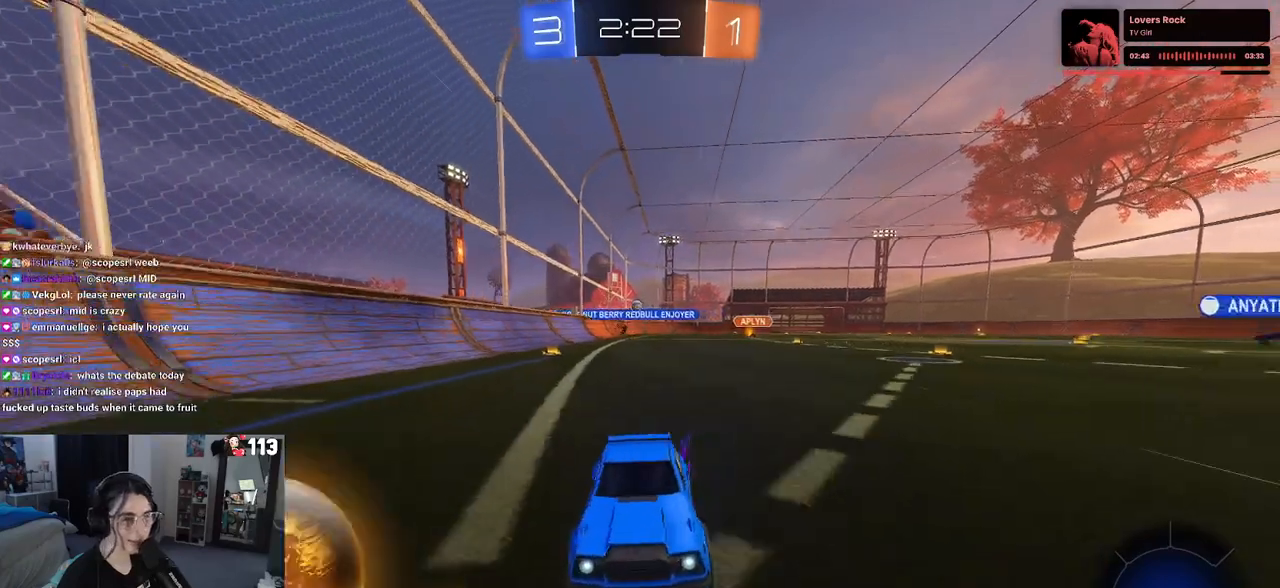
{"buttons": ["R2"], "left_stick": "left", "right_stick": "center", "events": [[167, "SQUARE", "up"]]}
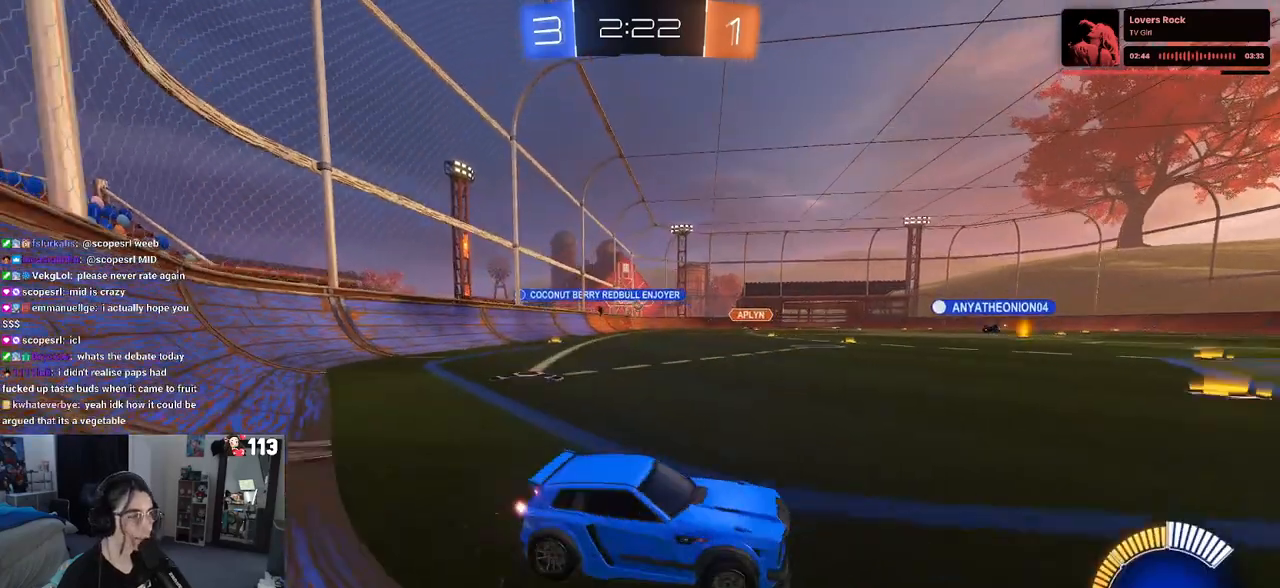
{"buttons": ["CROSS", "R1", "R2"], "left_stick": "up", "right_stick": "center", "events": [[433, "left_stick", "up"], [450, "R1", "down"], [483, "CROSS", "down"]]}
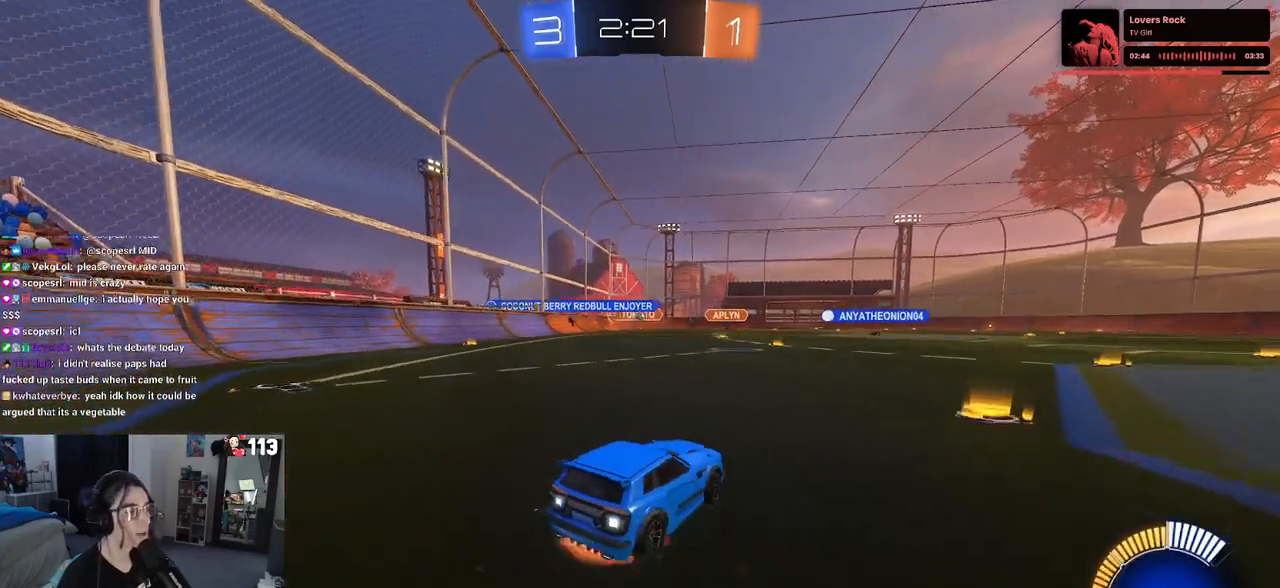
{"buttons": ["R2"], "left_stick": "down", "right_stick": "center", "events": [[33, "CROSS", "up"], [150, "left_stick", "center"], [217, "R1", "up"], [250, "left_stick", "down"]]}
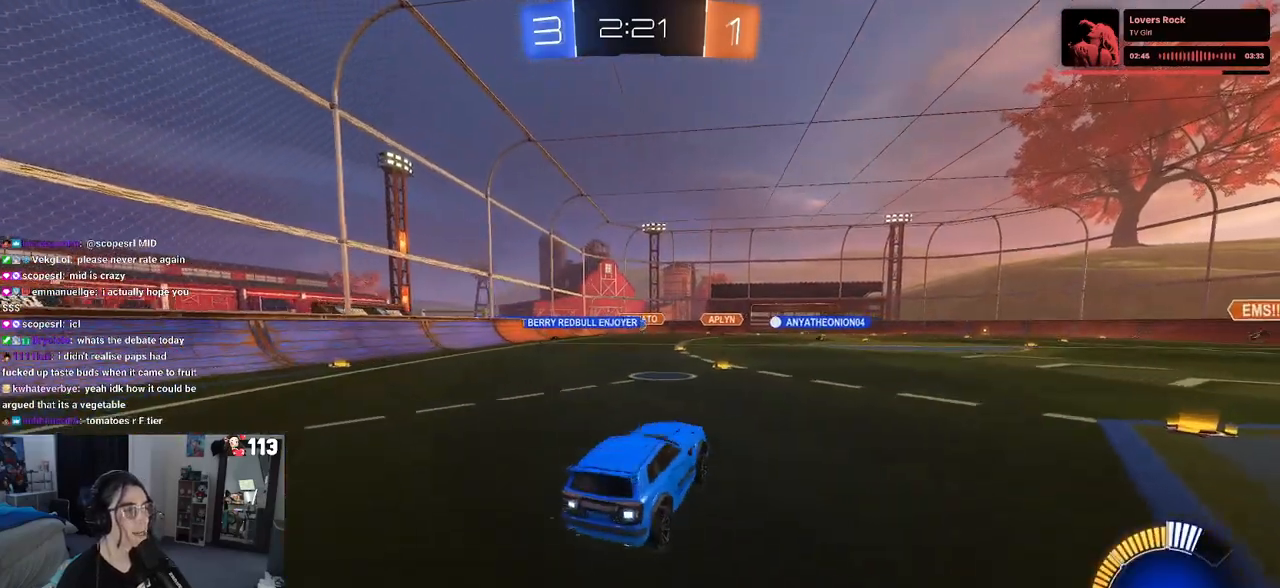
{"buttons": ["R2"], "left_stick": "up", "right_stick": "center", "events": [[67, "left_stick", "center"], [167, "left_stick", "up"], [383, "CROSS", "down"], [467, "CROSS", "up"]]}
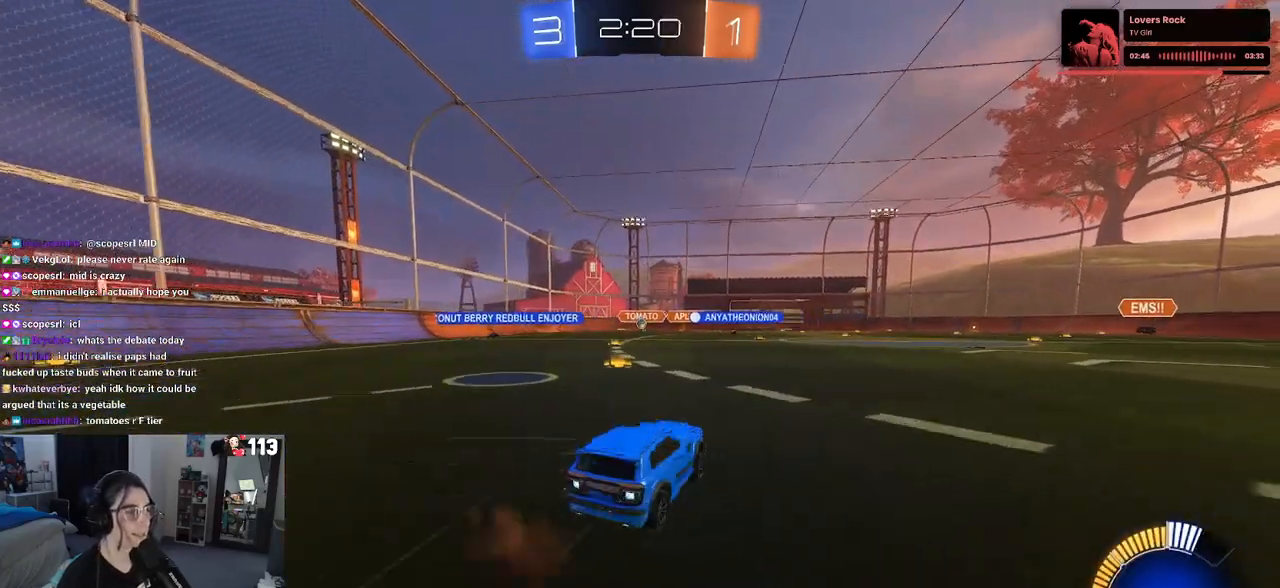
{"buttons": ["R2"], "left_stick": "center", "right_stick": "center", "events": [[50, "left_stick", "center"], [233, "left_stick", "down-left"], [433, "left_stick", "center"]]}
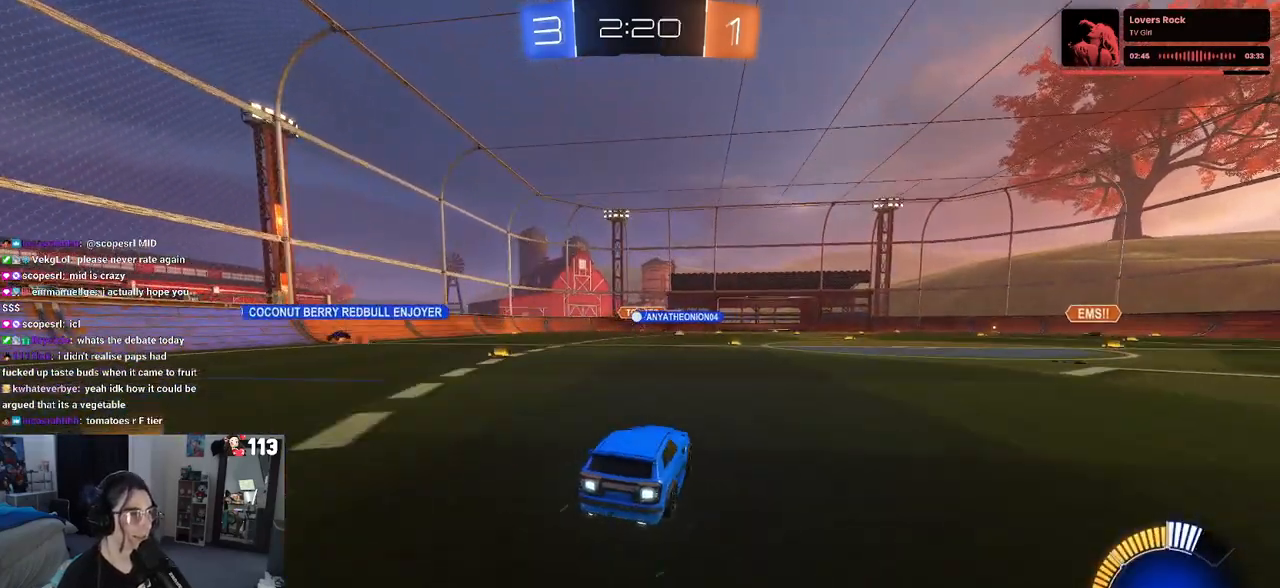
{"buttons": ["CROSS", "R2"], "left_stick": "down", "right_stick": "center", "events": [[450, "CROSS", "down"], [450, "left_stick", "down"]]}
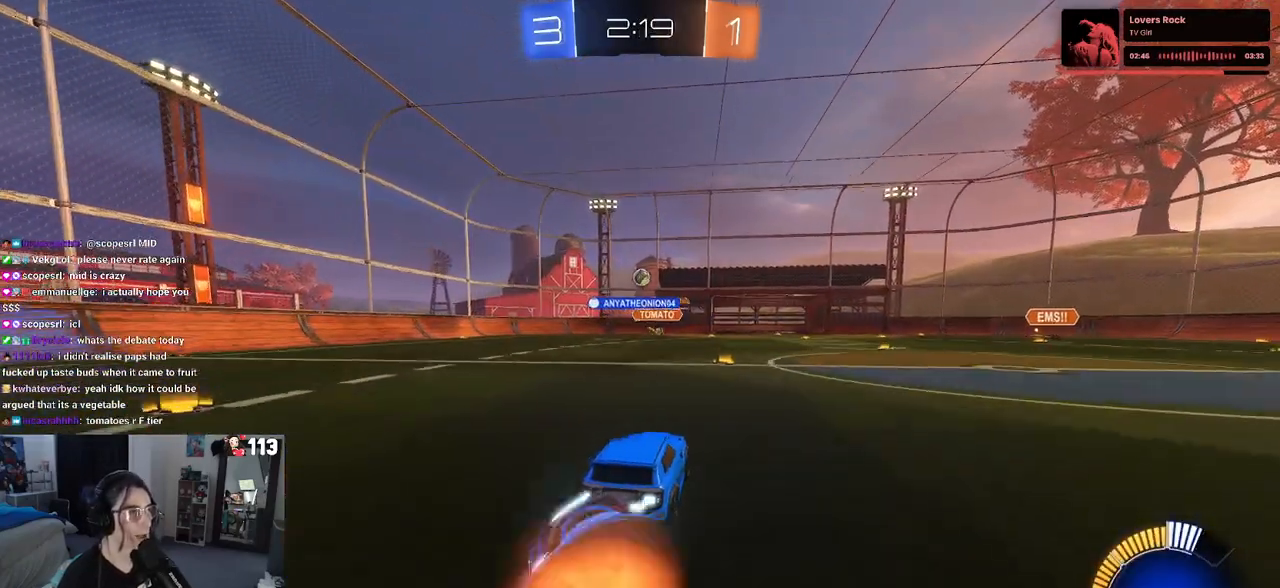
{"buttons": ["L1", "R1", "R2"], "left_stick": "up-right", "right_stick": "center", "events": [[117, "CROSS", "up"], [117, "left_stick", "center"], [167, "CROSS", "down"], [183, "left_stick", "down"], [367, "CROSS", "up"], [367, "L1", "down"], [400, "R1", "down"], [433, "left_stick", "up-right"]]}
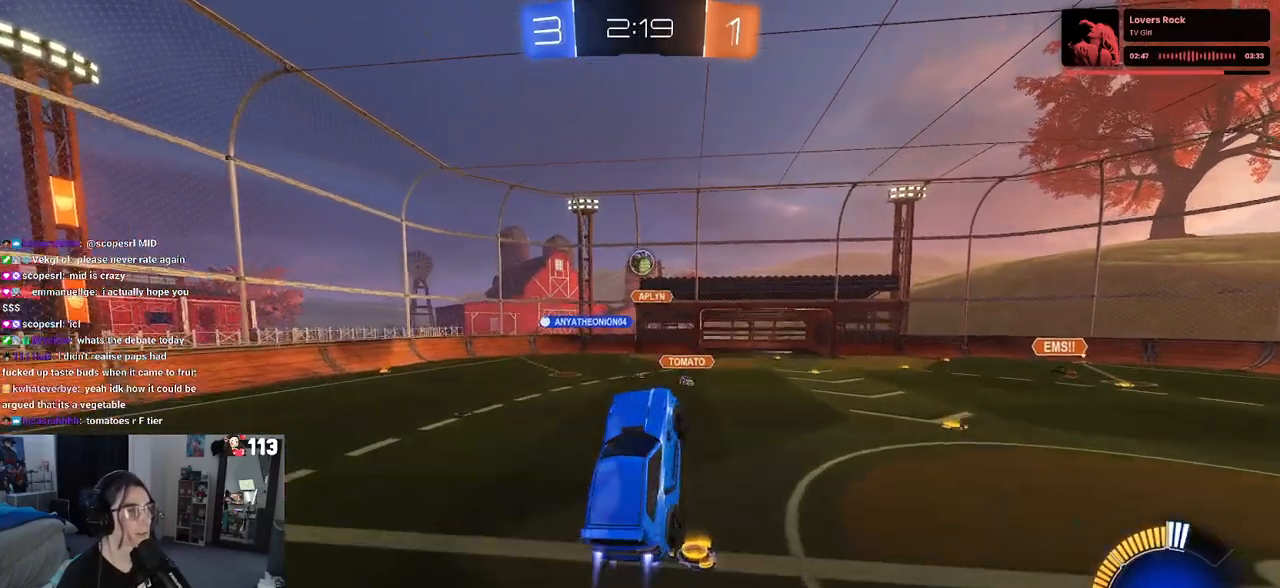
{"buttons": ["L1", "R1", "R2"], "left_stick": "left", "right_stick": "center", "events": [[200, "left_stick", "up-left"], [367, "left_stick", "left"]]}
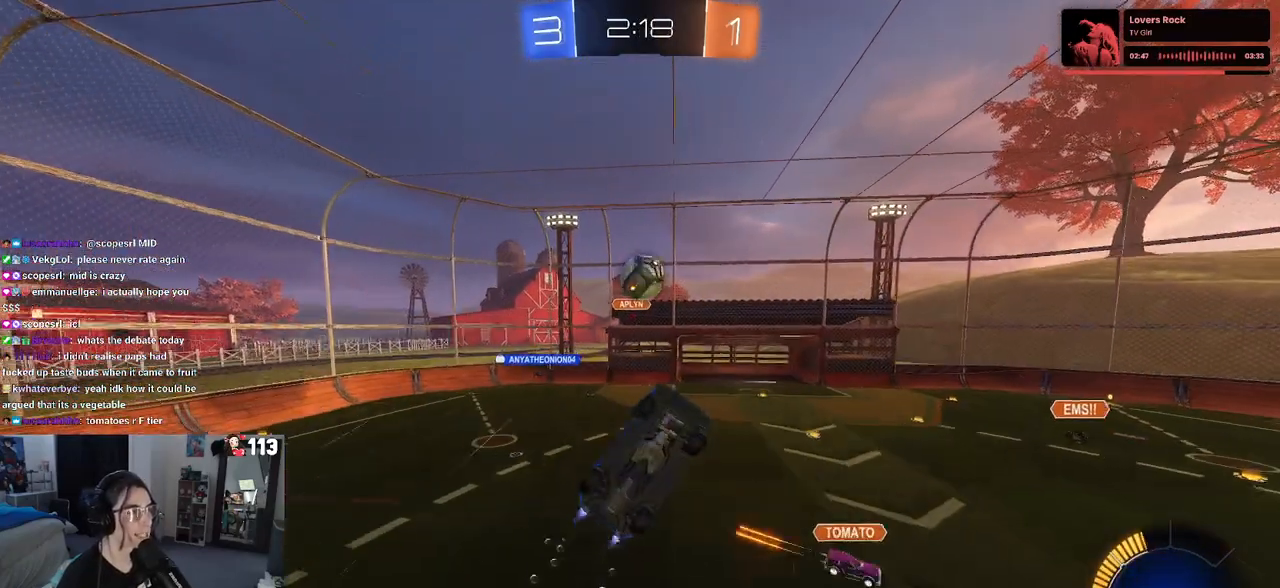
{"buttons": ["L1", "R2"], "left_stick": "left", "right_stick": "center", "events": [[117, "left_stick", "up-left"], [300, "R1", "up"], [500, "left_stick", "left"]]}
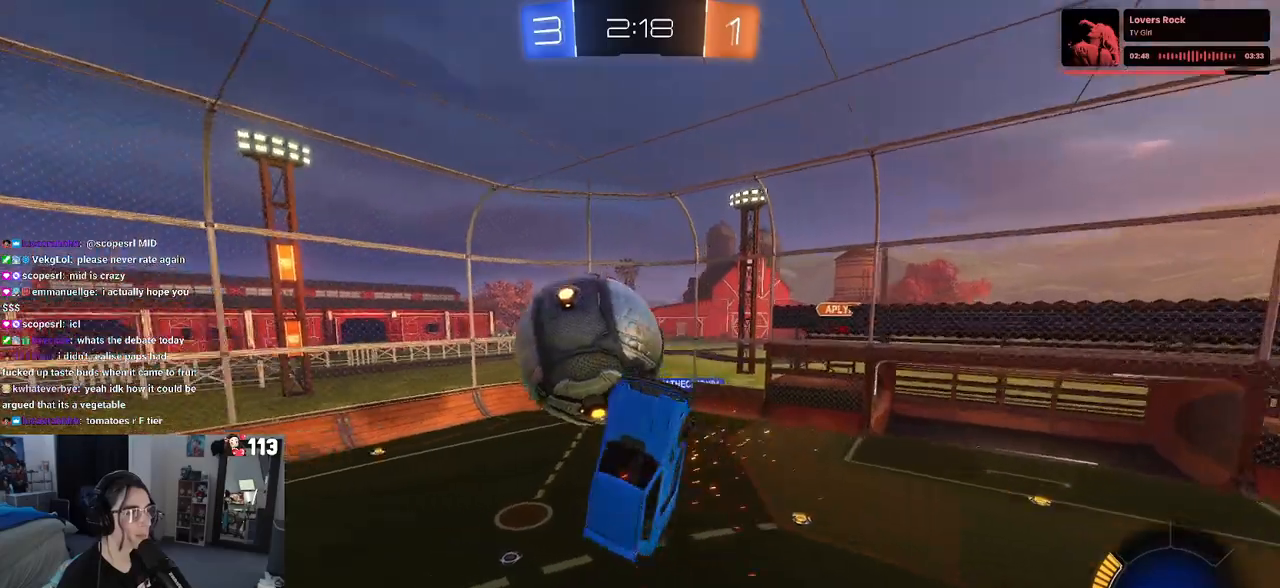
{"buttons": ["R2"], "left_stick": "left", "right_stick": "center", "events": [[350, "L1", "up"]]}